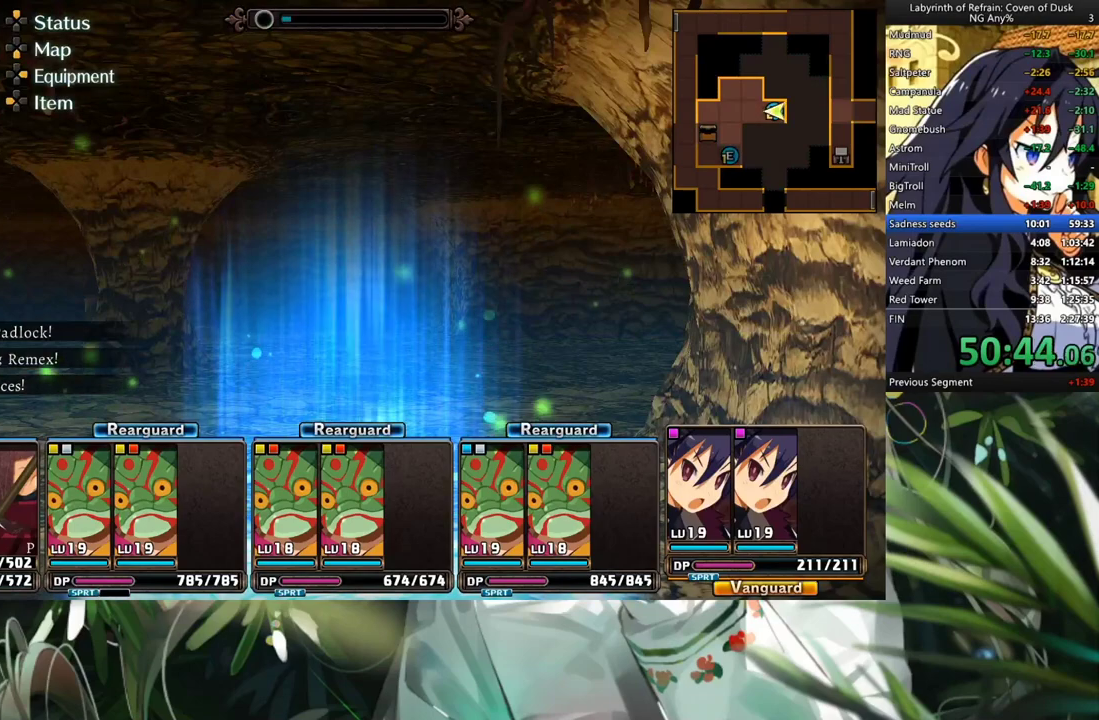
Gameplay with a controller (Xbox layout); each line is a JSON object with the inputs held at the frame after it (dt_ms = milliseconds from this image to that frame). "events" lists button and stick changes between this image and that frame as [ms after this image, input, new state], when the widget could be followed in between. Not read: L3.
{"dt_ms": 500, "buttons": ["A"], "left_stick": "center", "right_stick": "center", "events": [[167, "A", "down"], [233, "DPAD_LEFT", "down"], [267, "A", "up"], [333, "A", "down"], [367, "DPAD_LEFT", "up"], [433, "A", "up"], [500, "A", "down"]]}
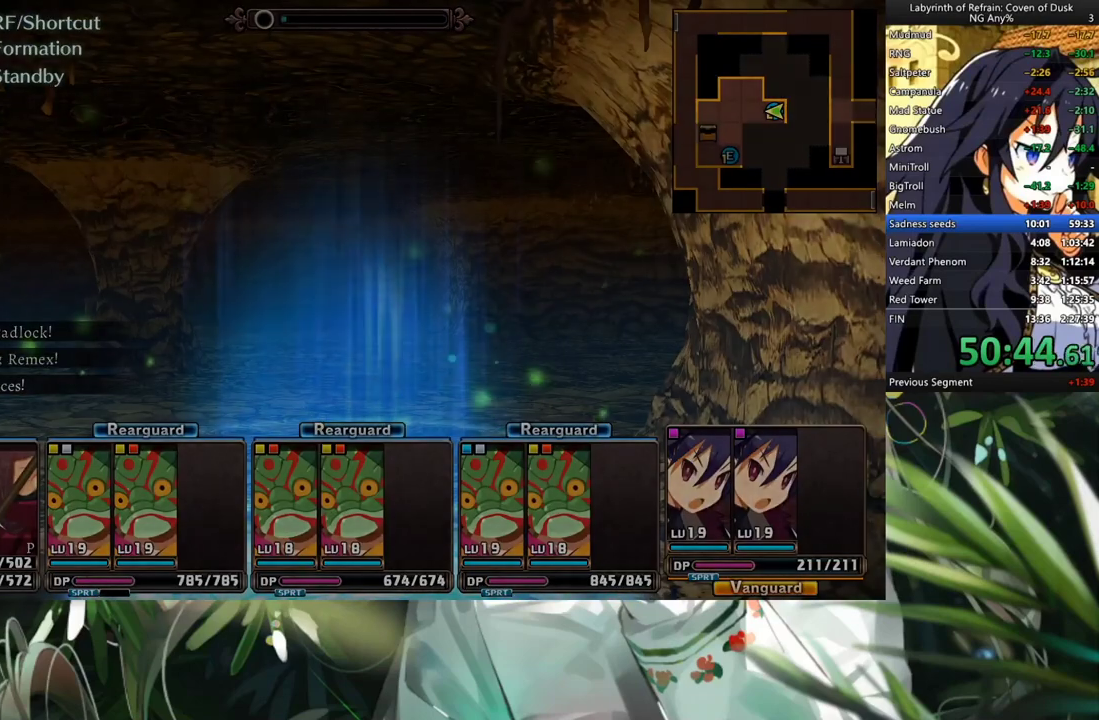
{"dt_ms": 500, "buttons": [], "left_stick": "center", "right_stick": "center", "events": [[100, "A", "up"], [167, "A", "down"], [233, "A", "up"], [300, "A", "down"], [400, "A", "up"], [433, "A", "down"], [500, "A", "up"]]}
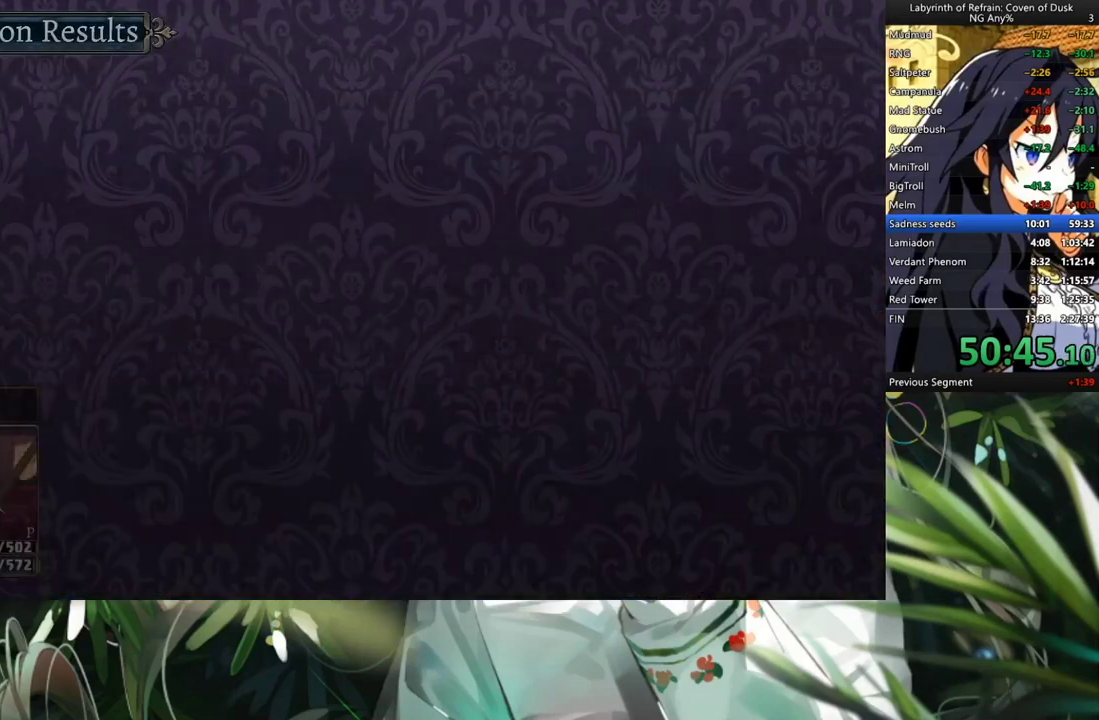
{"dt_ms": 500, "buttons": ["A"], "left_stick": "center", "right_stick": "center", "events": [[100, "A", "down"], [100, "right_stick", "down-left"], [133, "A", "up"], [167, "right_stick", "center"], [233, "A", "down"], [267, "A", "up"], [500, "A", "down"]]}
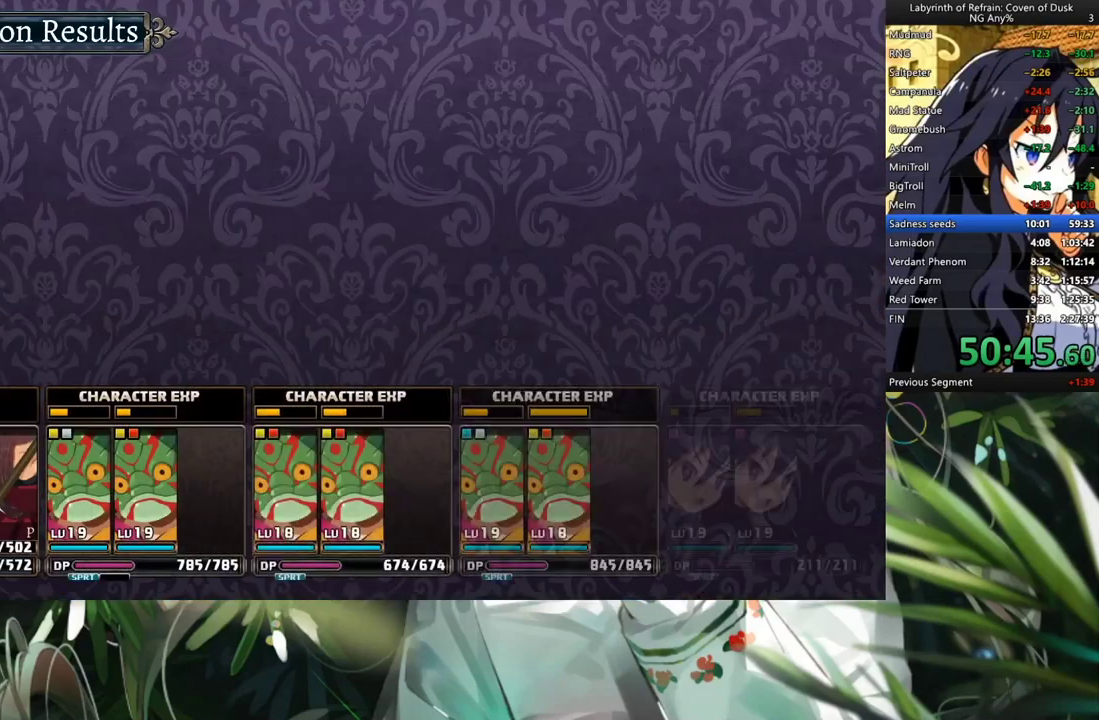
{"dt_ms": 500, "buttons": [], "left_stick": "center", "right_stick": "center", "events": [[67, "A", "up"], [133, "A", "down"], [167, "A", "up"], [267, "A", "down"], [300, "A", "up"], [400, "A", "down"], [433, "A", "up"]]}
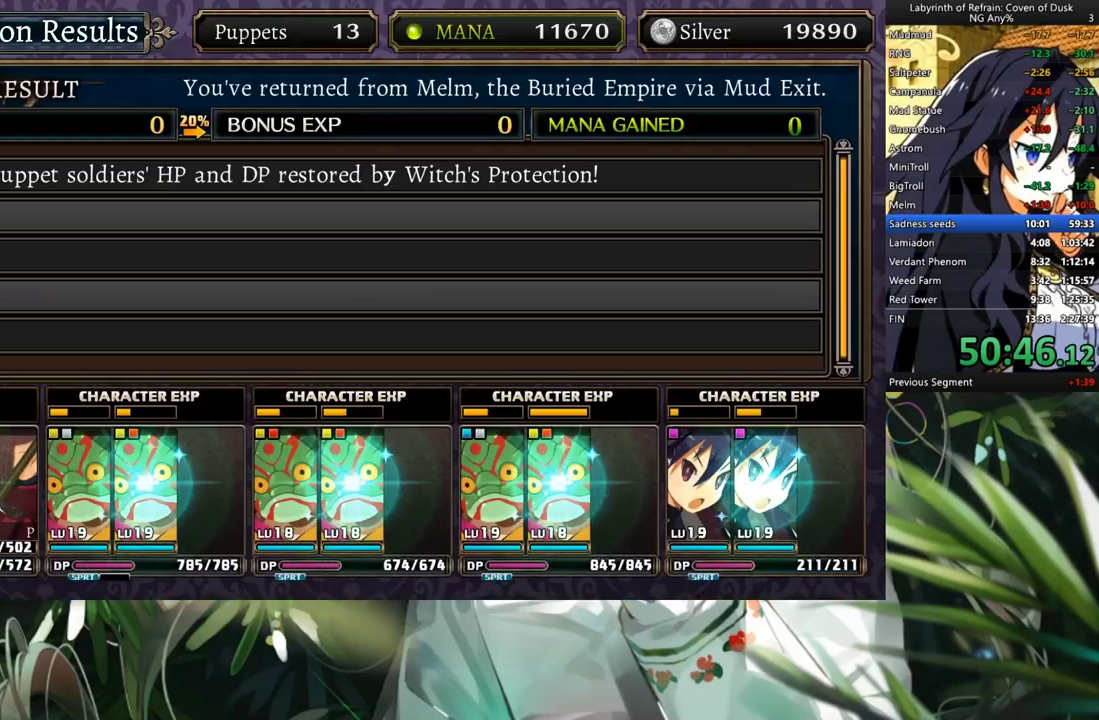
{"dt_ms": 500, "buttons": [], "left_stick": "center", "right_stick": "center", "events": [[67, "A", "down"], [100, "A", "up"], [167, "A", "down"], [200, "A", "up"], [300, "A", "down"], [367, "A", "up"], [433, "A", "down"], [500, "A", "up"]]}
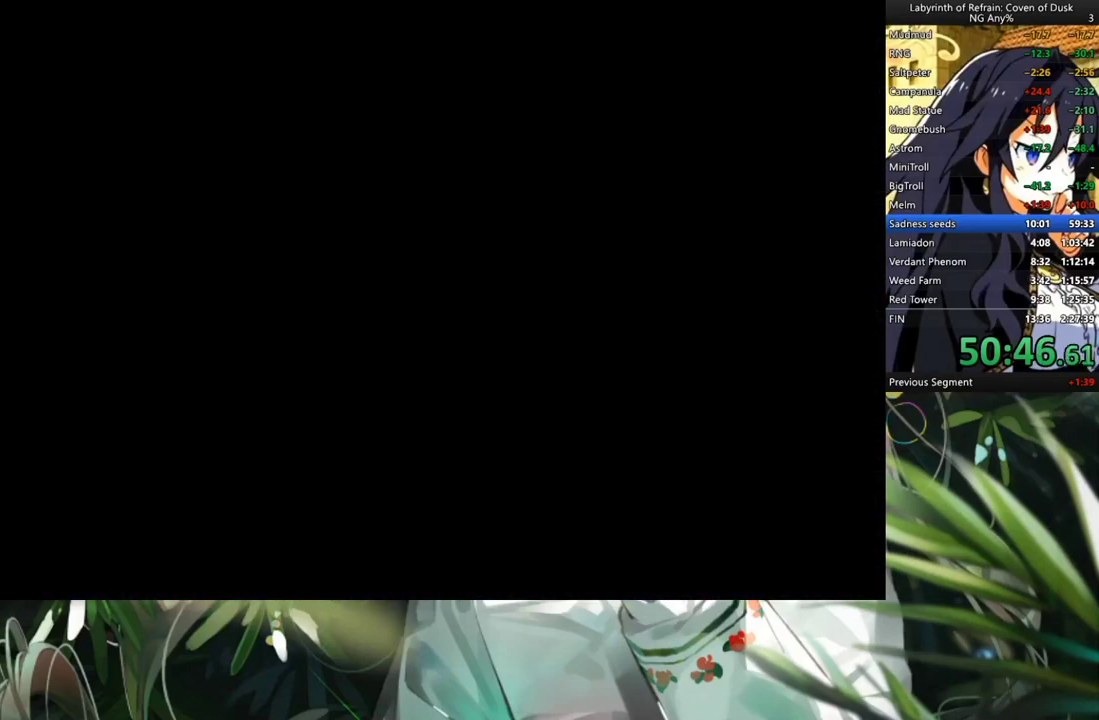
{"dt_ms": 500, "buttons": [], "left_stick": "center", "right_stick": "center", "events": []}
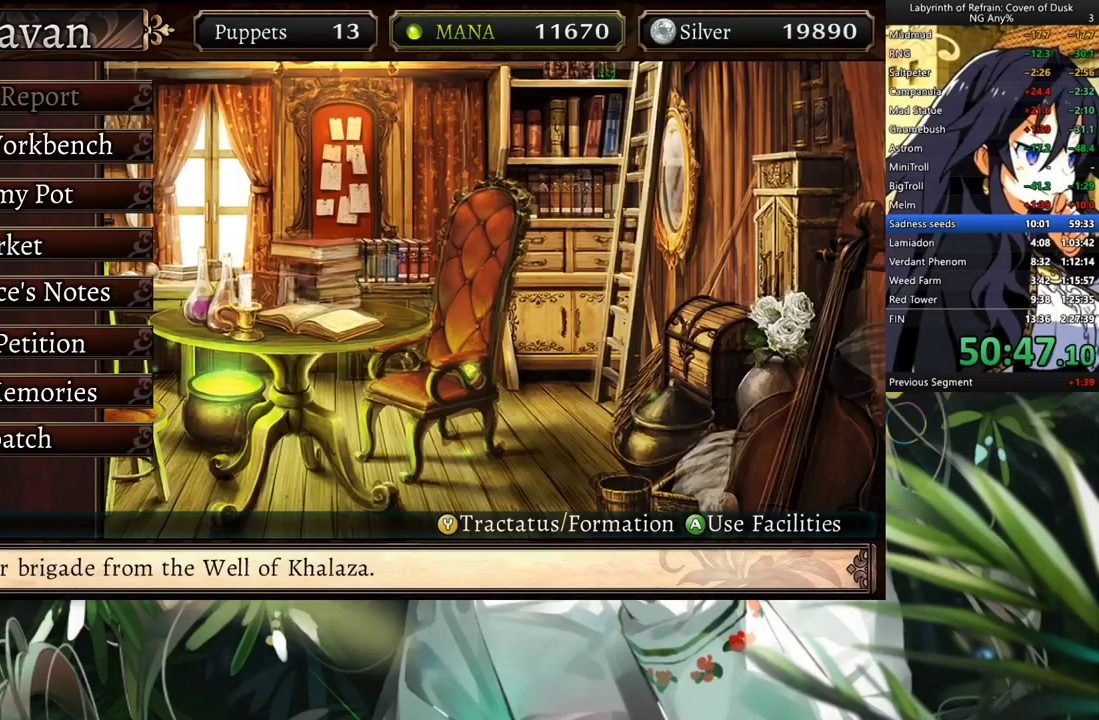
{"dt_ms": 500, "buttons": ["DPAD_DOWN"], "left_stick": "center", "right_stick": "center", "events": [[267, "A", "down"], [333, "A", "up"], [333, "DPAD_DOWN", "down"]]}
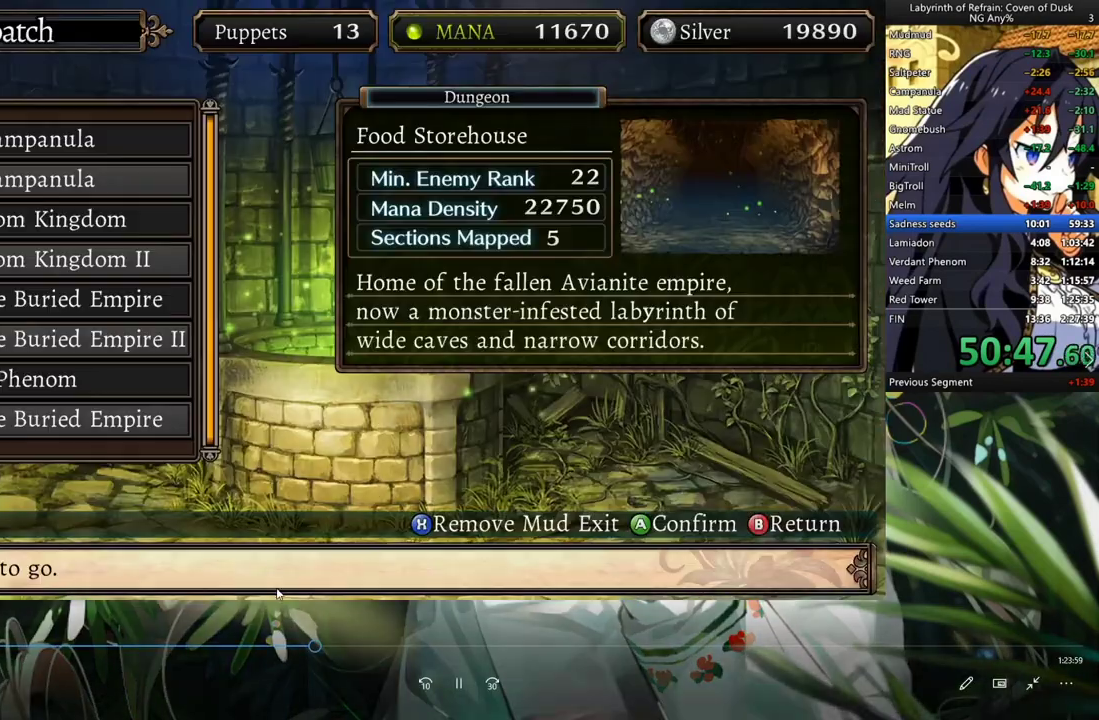
{"dt_ms": 500, "buttons": ["DPAD_DOWN"], "left_stick": "center", "right_stick": "center", "events": [[200, "A", "down"], [267, "A", "up"], [333, "A", "down"], [467, "A", "up"]]}
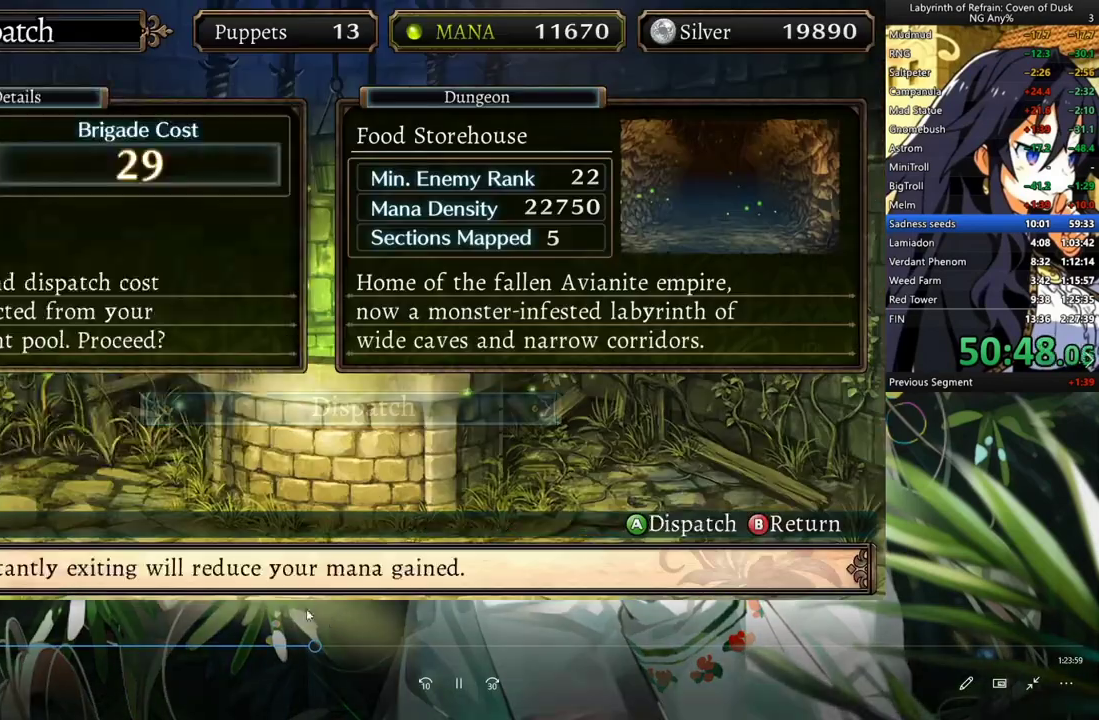
{"dt_ms": 500, "buttons": ["DPAD_DOWN"], "left_stick": "center", "right_stick": "center", "events": []}
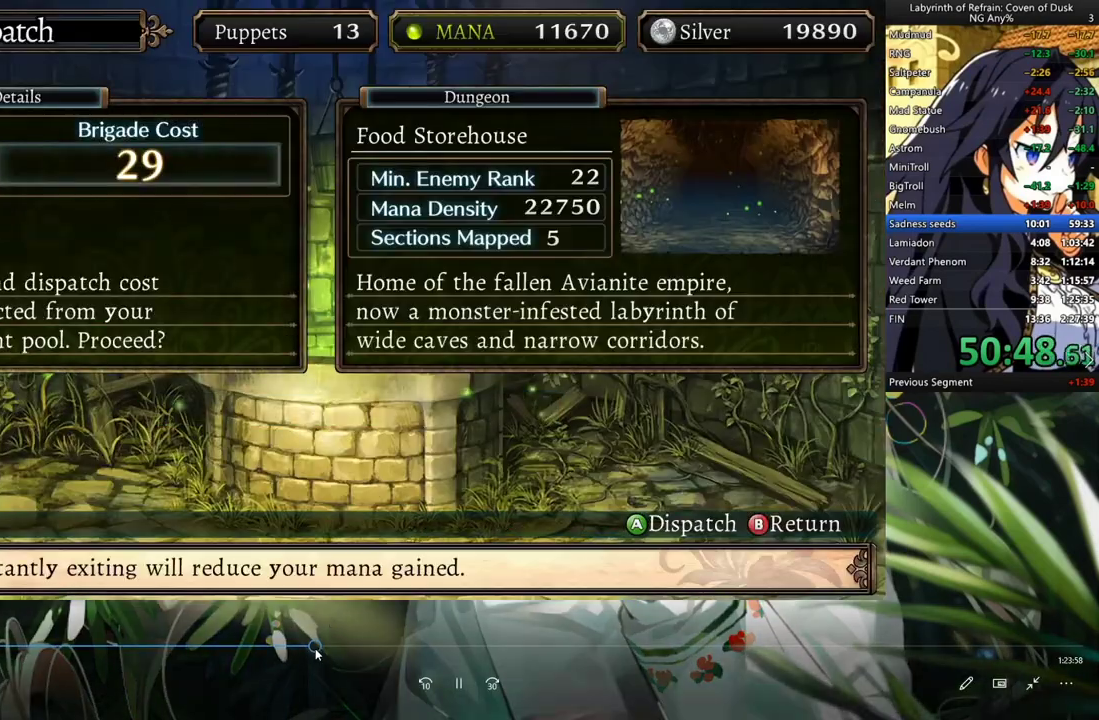
{"dt_ms": 500, "buttons": ["DPAD_DOWN"], "left_stick": "center", "right_stick": "center", "events": []}
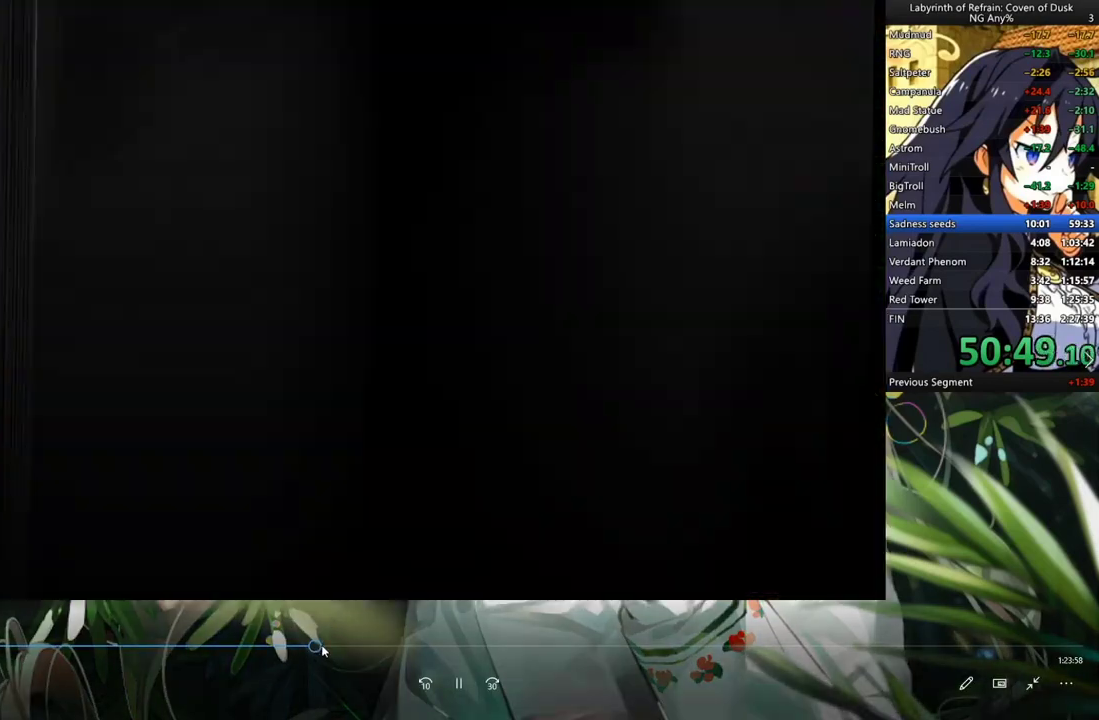
{"dt_ms": 500, "buttons": ["DPAD_DOWN"], "left_stick": "center", "right_stick": "center", "events": []}
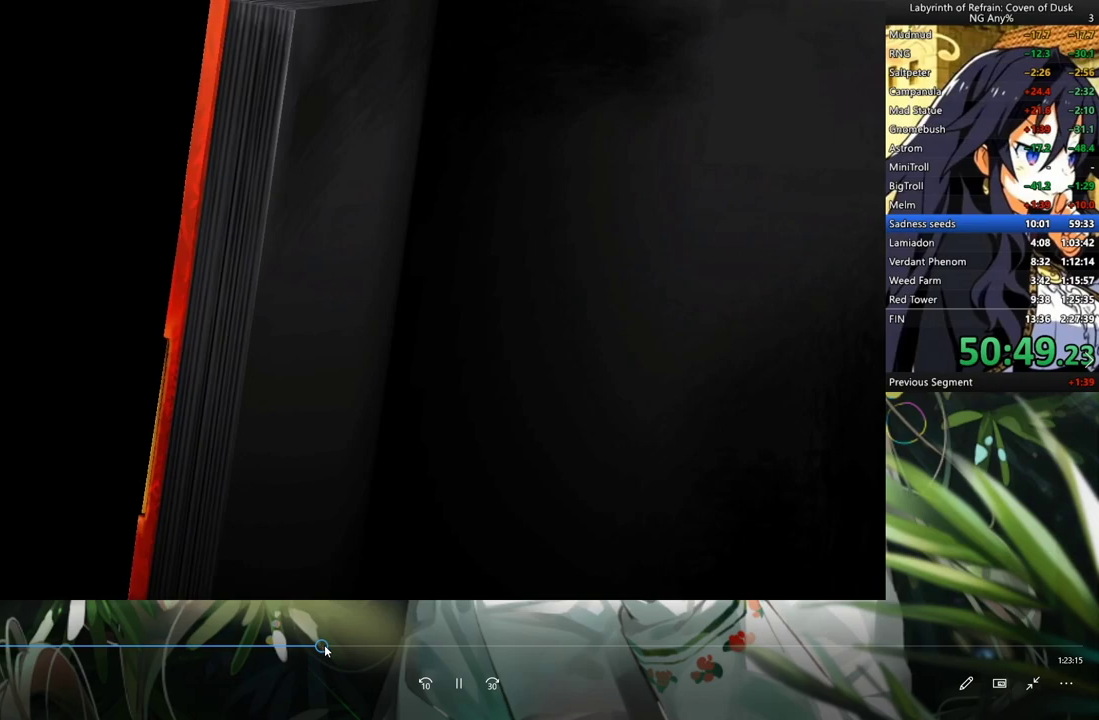
{"dt_ms": 500, "buttons": ["DPAD_DOWN"], "left_stick": "center", "right_stick": "center", "events": []}
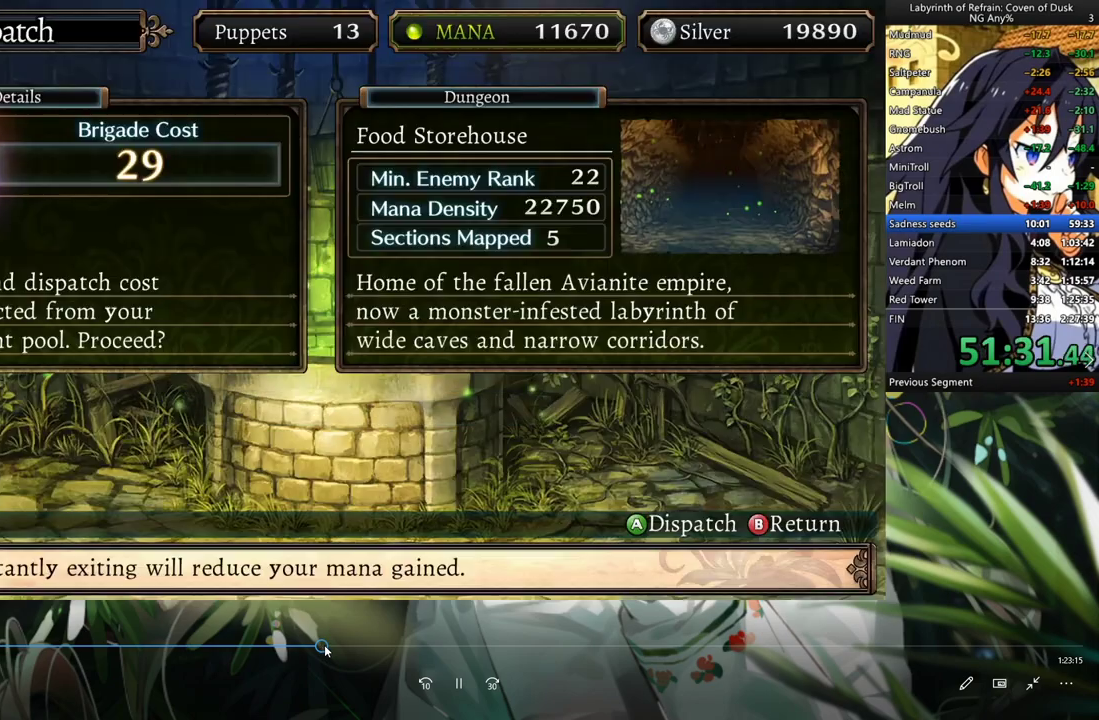
{"dt_ms": 500, "buttons": ["DPAD_DOWN", "DPAD_RIGHT"], "left_stick": "center", "right_stick": "center", "events": [[400, "DPAD_RIGHT", "down"]]}
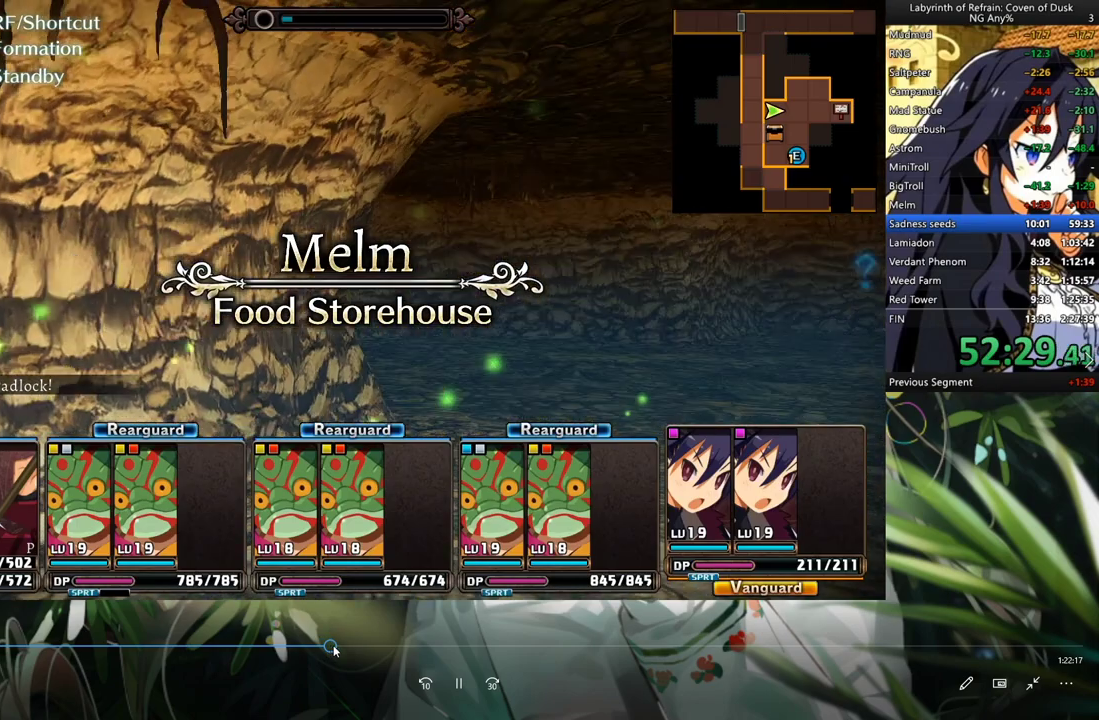
{"dt_ms": 500, "buttons": ["A", "DPAD_DOWN"], "left_stick": "center", "right_stick": "center", "events": [[33, "DPAD_RIGHT", "up"], [67, "A", "down"], [267, "A", "up"], [400, "A", "down"]]}
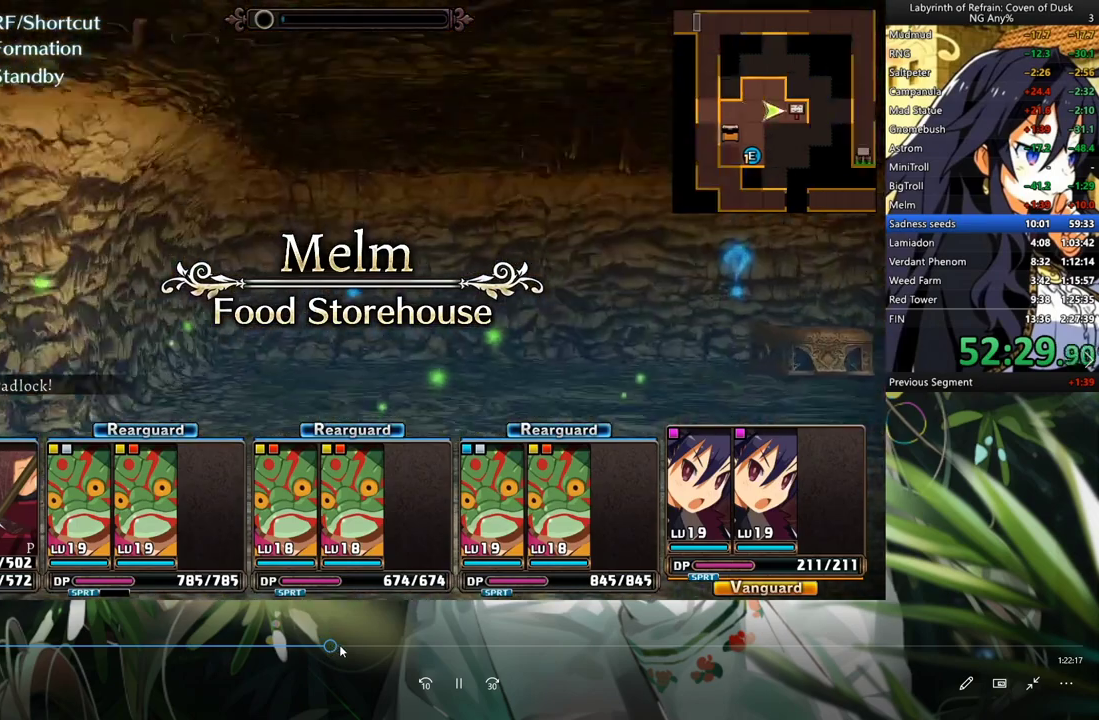
{"dt_ms": 500, "buttons": ["DPAD_DOWN"], "left_stick": "center", "right_stick": "center", "events": [[133, "A", "up"]]}
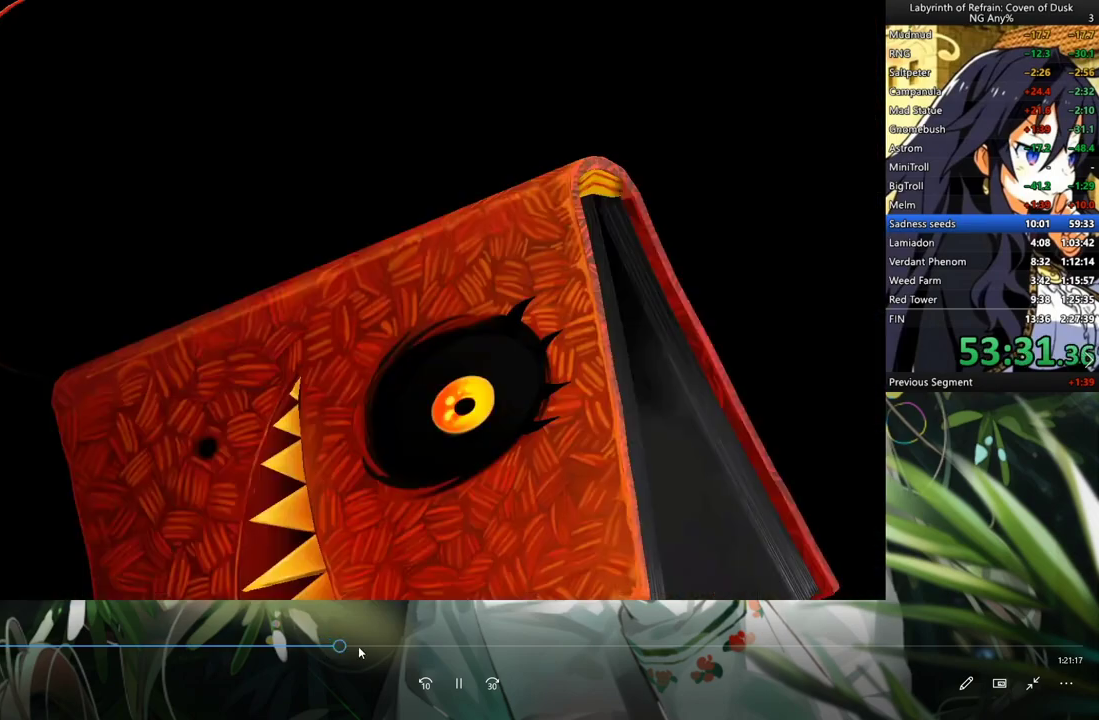
{"dt_ms": 500, "buttons": ["DPAD_DOWN"], "left_stick": "center", "right_stick": "center", "events": []}
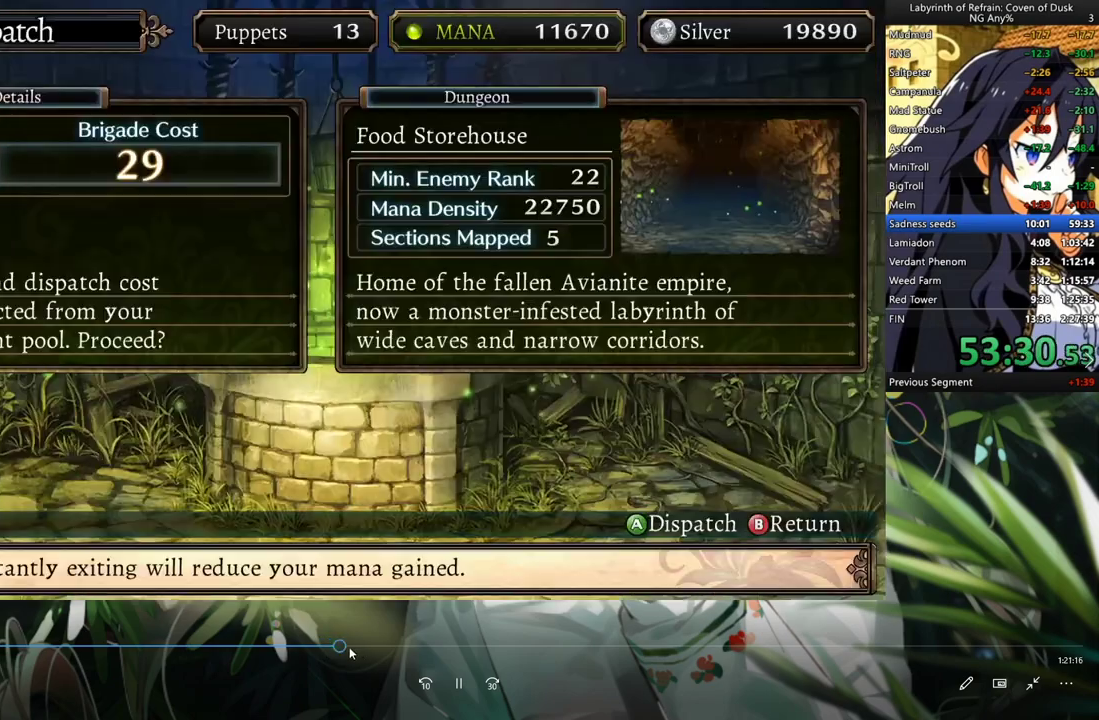
{"dt_ms": 1000, "buttons": ["DPAD_DOWN"], "left_stick": "center", "right_stick": "center"}
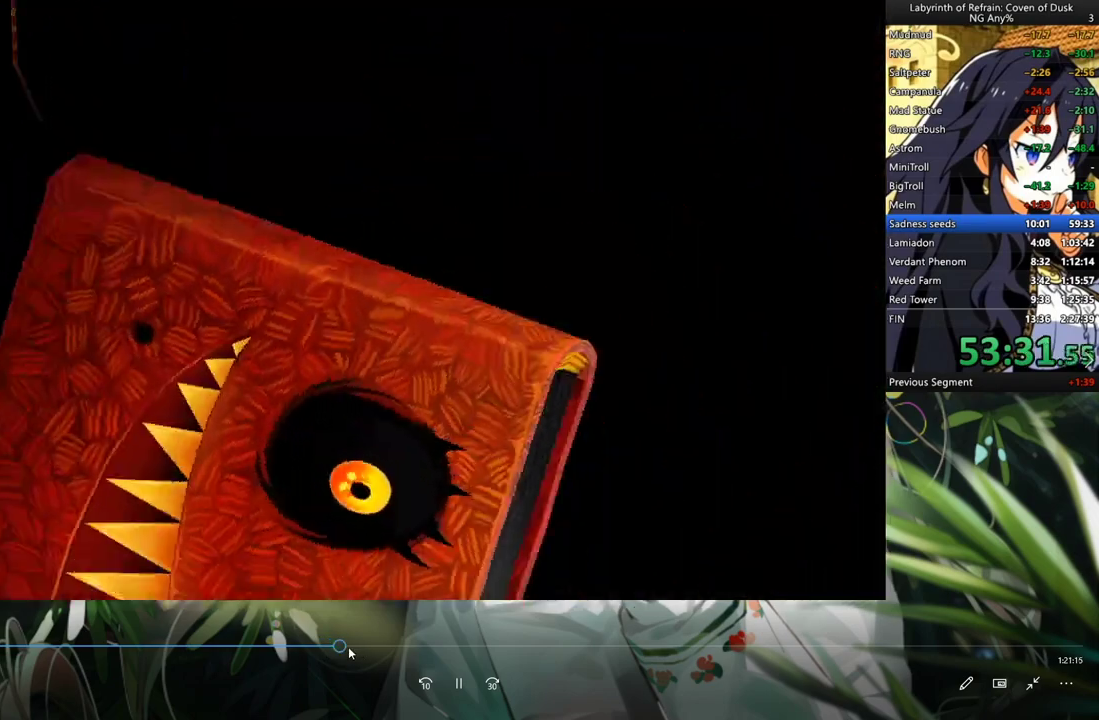
{"dt_ms": 500, "buttons": ["DPAD_DOWN"], "left_stick": "center", "right_stick": "center", "events": []}
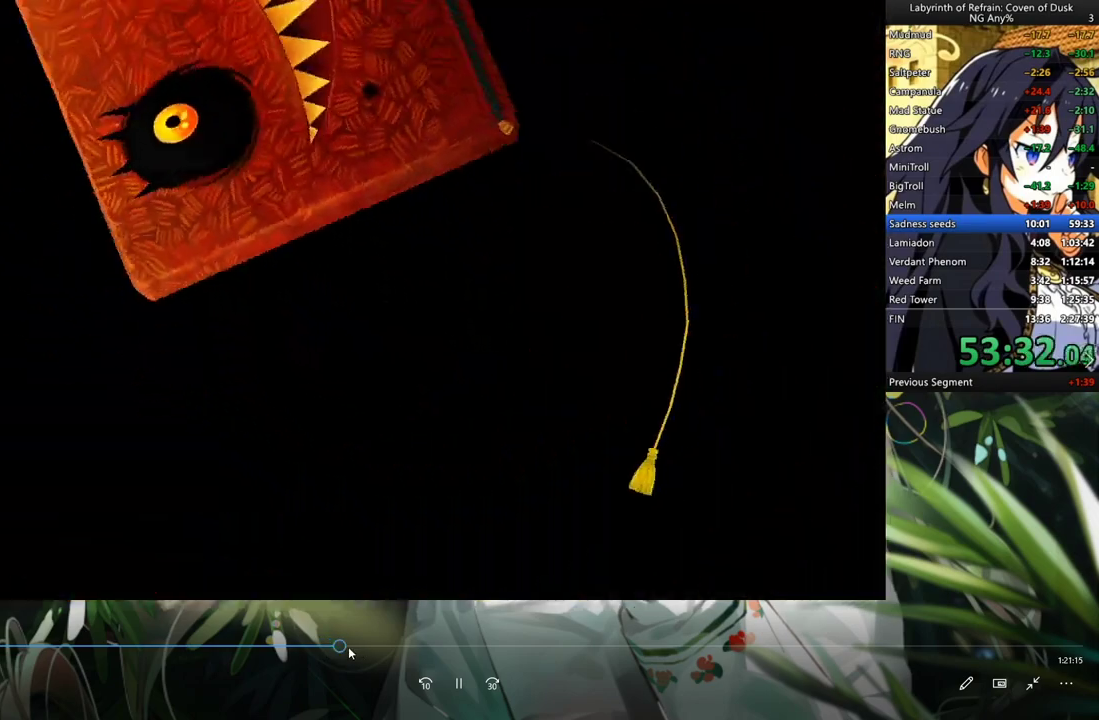
{"dt_ms": 500, "buttons": ["DPAD_DOWN"], "left_stick": "center", "right_stick": "center", "events": []}
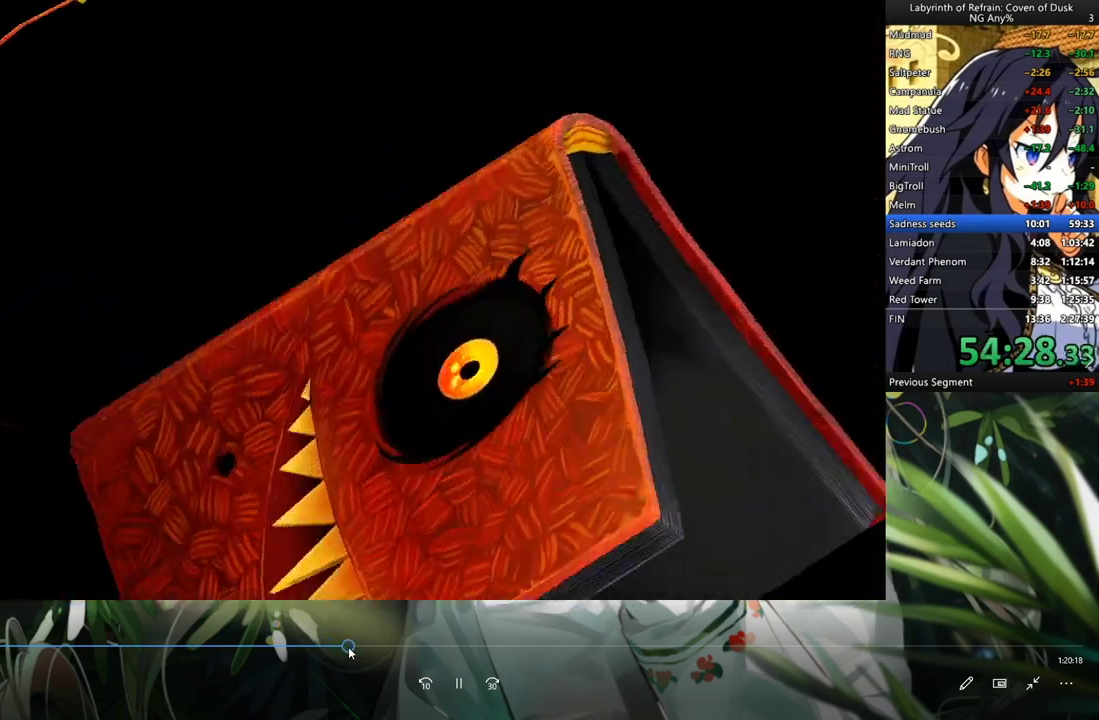
{"dt_ms": 500, "buttons": ["DPAD_DOWN"], "left_stick": "center", "right_stick": "center", "events": []}
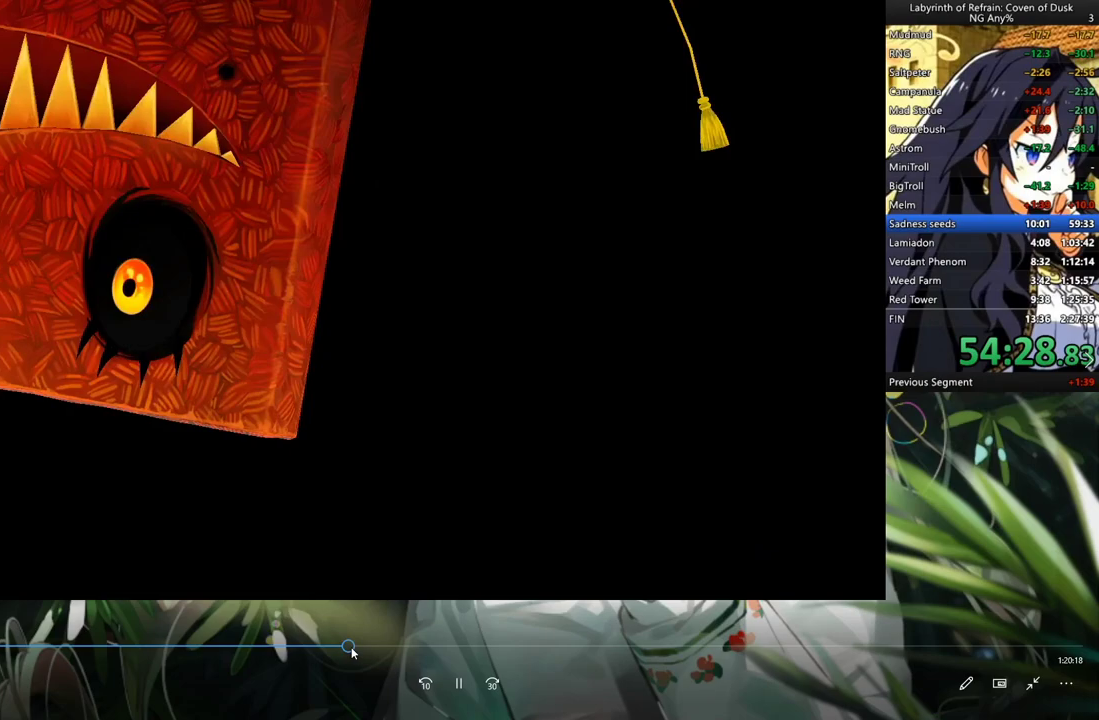
{"dt_ms": 500, "buttons": ["DPAD_DOWN"], "left_stick": "center", "right_stick": "center", "events": []}
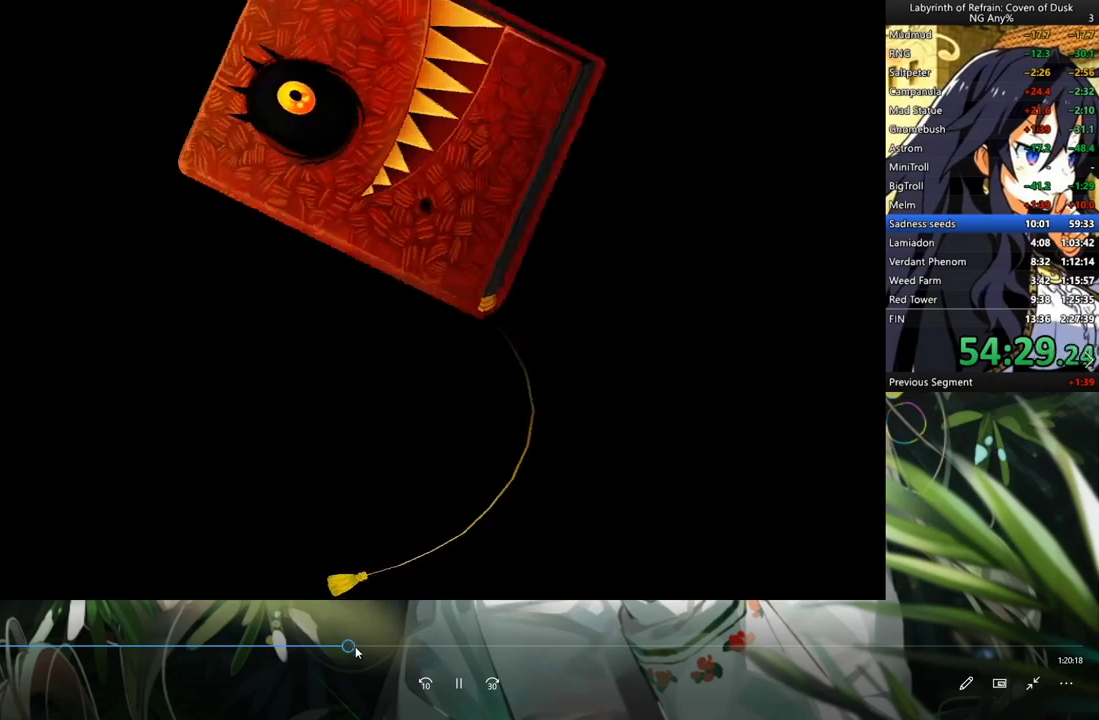
{"dt_ms": 500, "buttons": ["DPAD_DOWN"], "left_stick": "center", "right_stick": "center", "events": []}
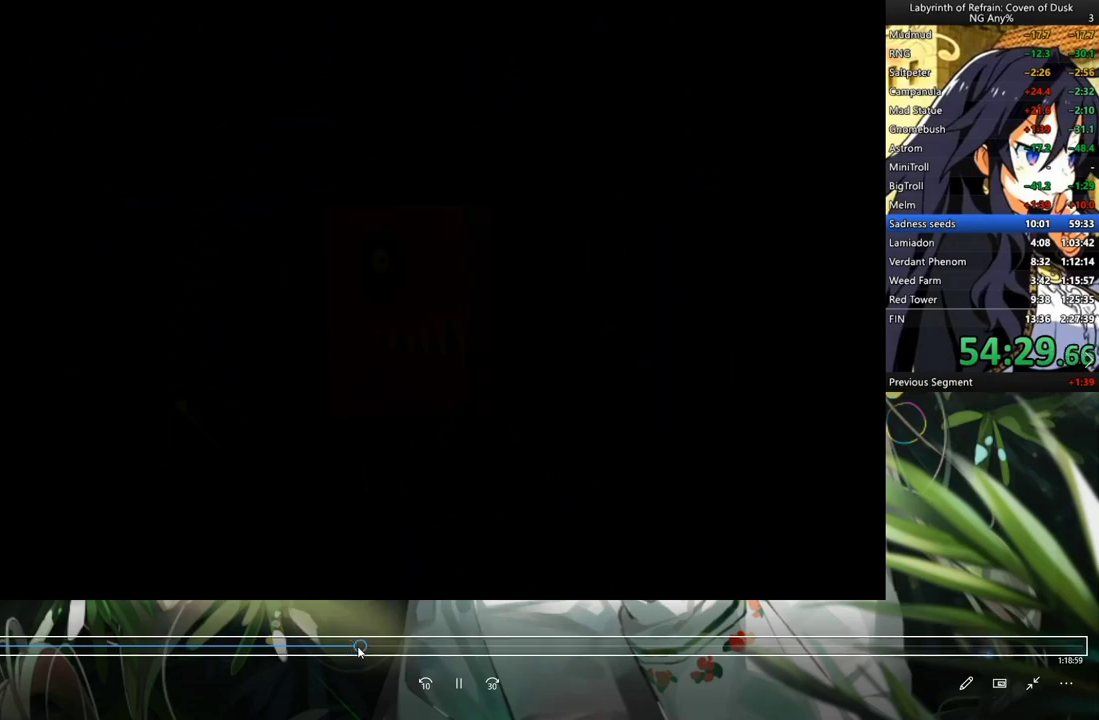
{"dt_ms": 500, "buttons": ["DPAD_DOWN"], "left_stick": "center", "right_stick": "center", "events": []}
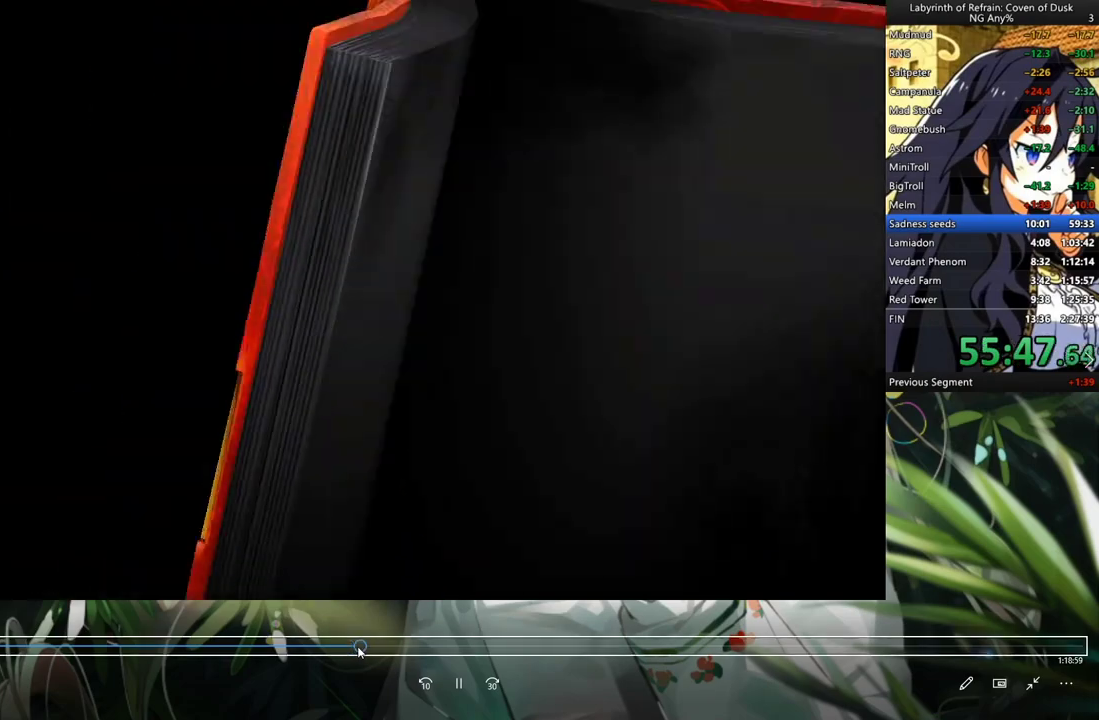
{"dt_ms": 500, "buttons": ["DPAD_DOWN"], "left_stick": "center", "right_stick": "center", "events": []}
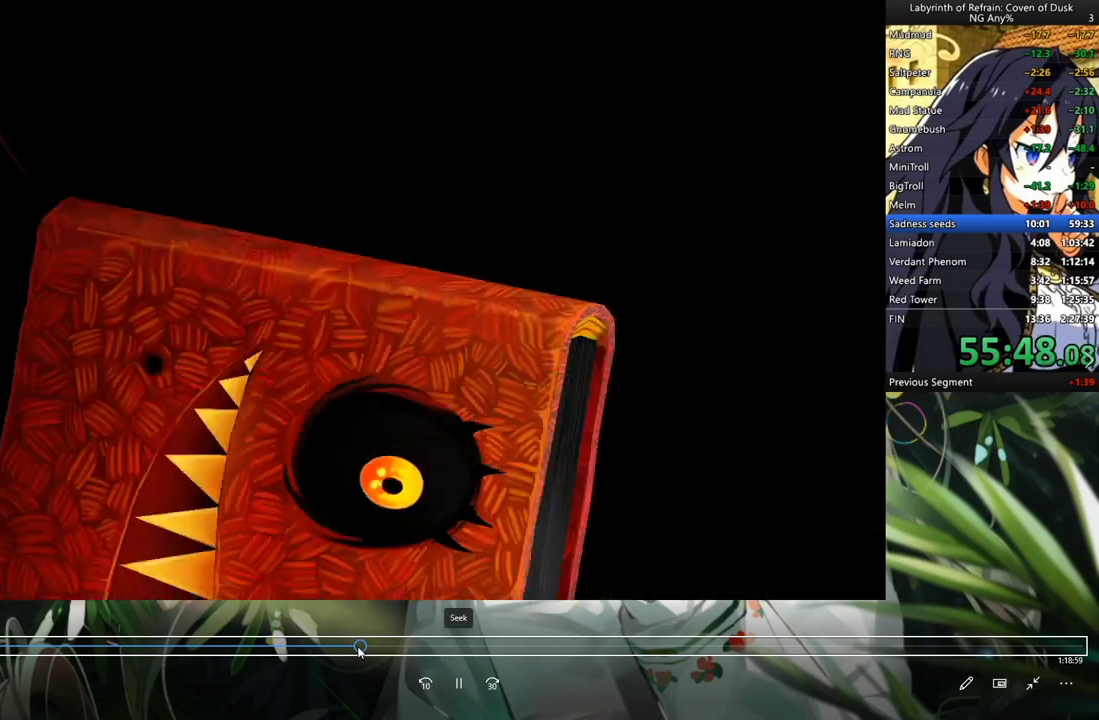
{"dt_ms": 500, "buttons": ["DPAD_DOWN"], "left_stick": "center", "right_stick": "center", "events": []}
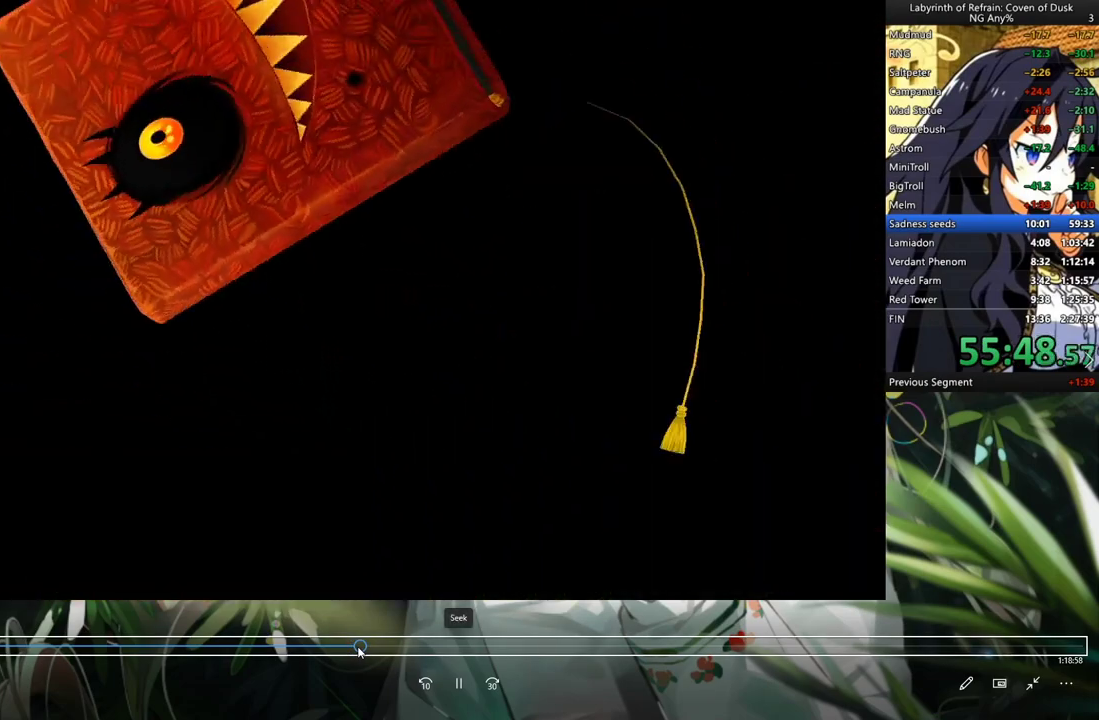
{"dt_ms": 500, "buttons": ["DPAD_DOWN"], "left_stick": "center", "right_stick": "center", "events": []}
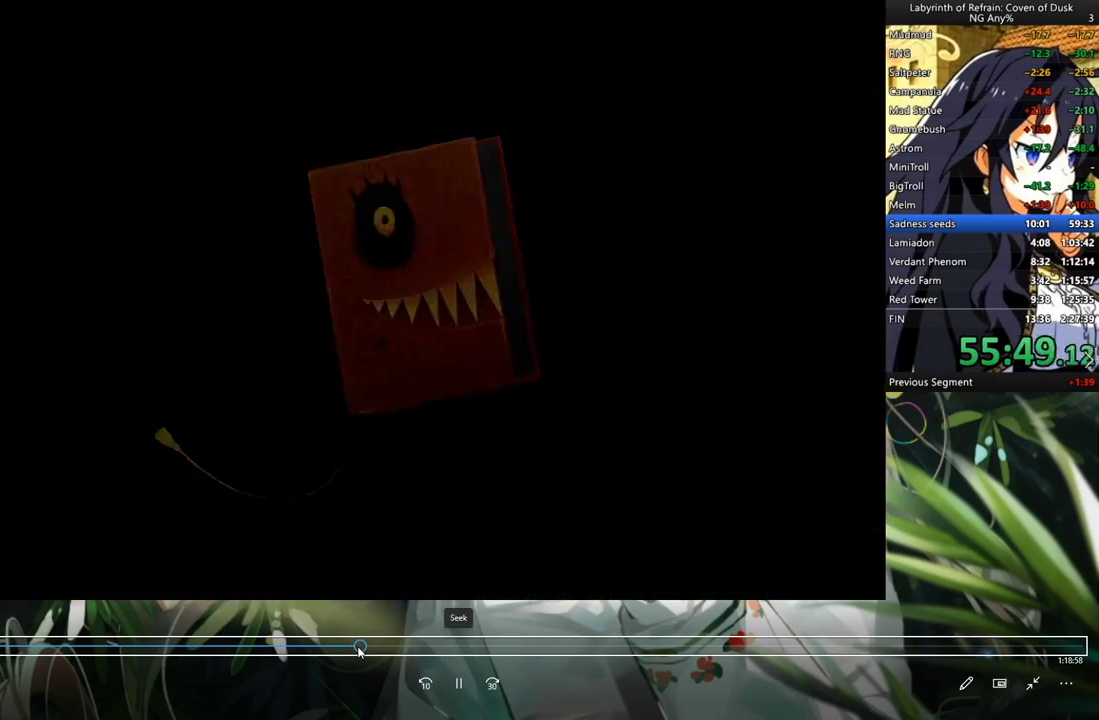
{"dt_ms": 500, "buttons": ["DPAD_DOWN"], "left_stick": "center", "right_stick": "center", "events": []}
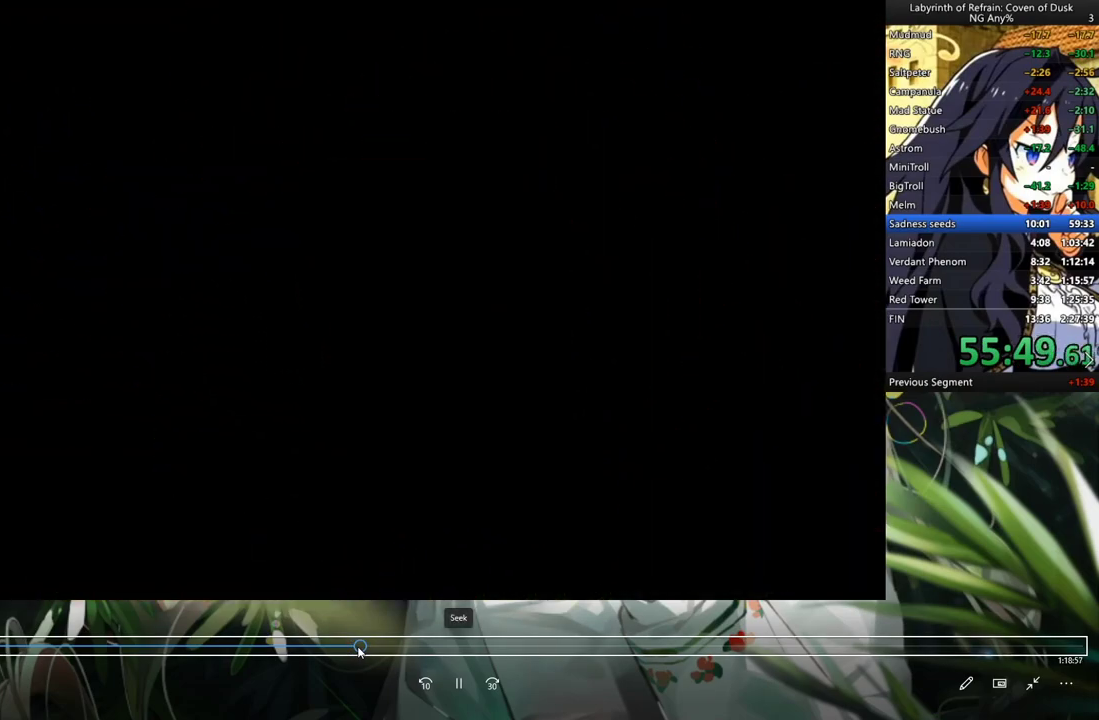
{"dt_ms": 500, "buttons": ["A", "DPAD_DOWN"], "left_stick": "center", "right_stick": "center", "events": [[300, "DPAD_LEFT", "down"], [333, "DPAD_LEFT", "up"], [367, "A", "down"]]}
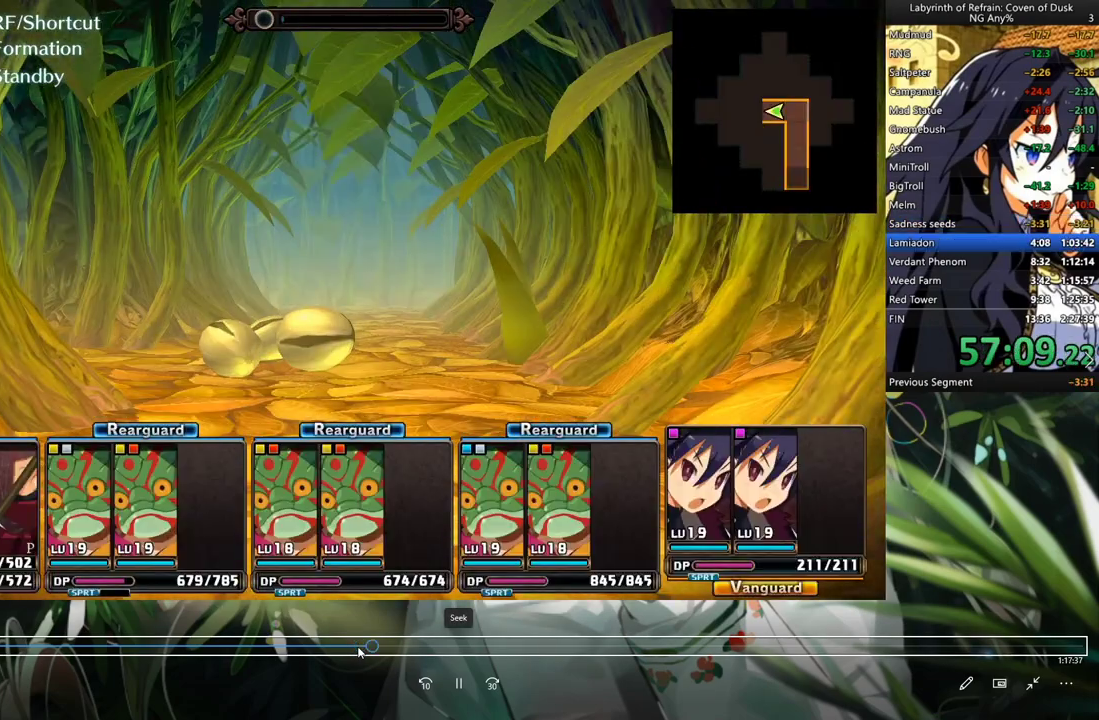
{"dt_ms": 500, "buttons": ["DPAD_DOWN"], "left_stick": "center", "right_stick": "center", "events": [[367, "A", "up"]]}
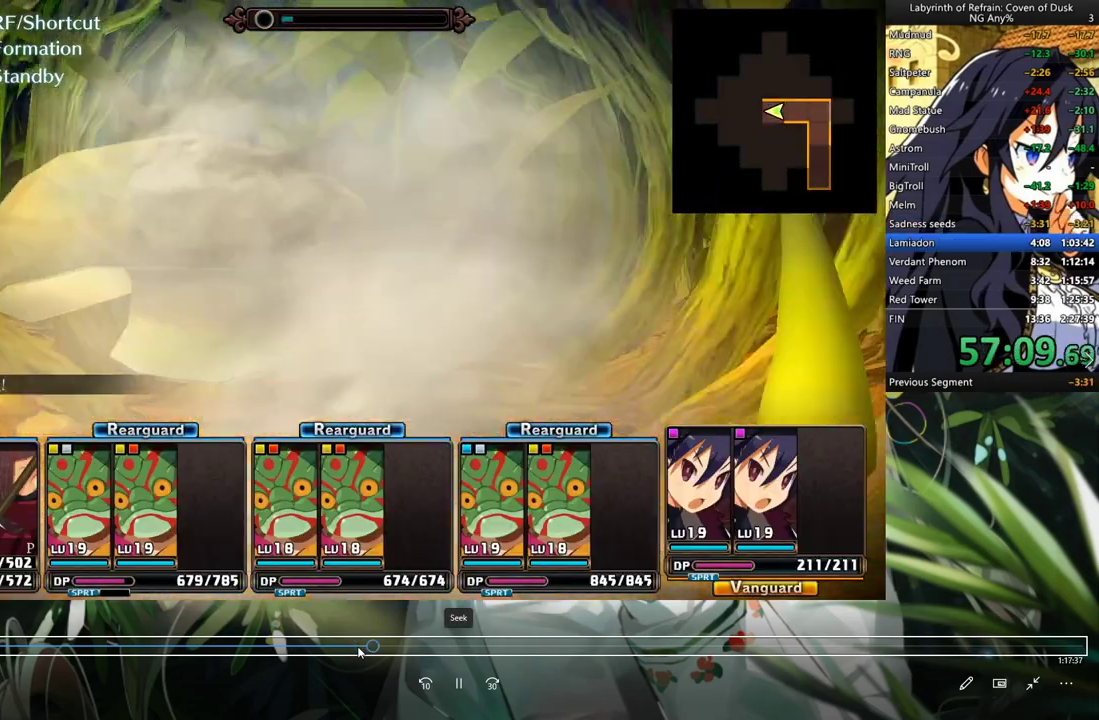
{"dt_ms": 500, "buttons": ["DPAD_LEFT"], "left_stick": "center", "right_stick": "center", "events": [[33, "A", "down"], [200, "A", "up"], [233, "DPAD_DOWN", "up"], [233, "DPAD_LEFT", "down"]]}